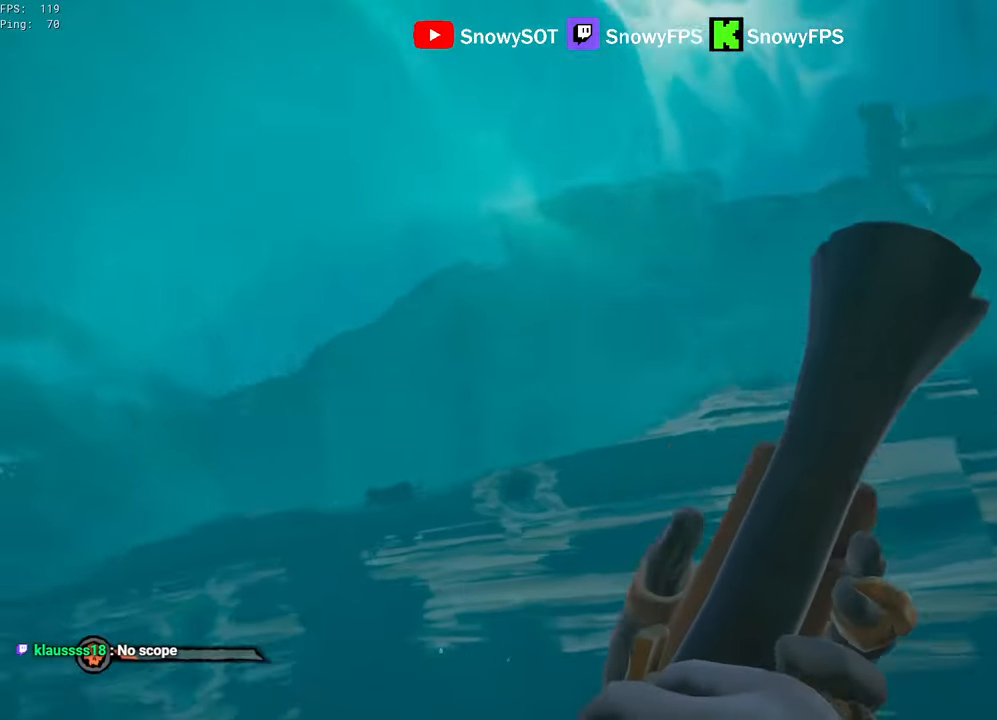
Gameplay with keyboard and mouse; each line is a JSON object with the keys and mouse buttons held at the frame after it. "events" lists presses ("down") and releases ("up") of "1", "2", "3", "4", "5", "a", "alt", "c", "caps_lock", "ctrl", "d", "e", "f", "g", "q", "r", "s", "shift", "space", "t", "tab", "v", "w", "x", "z", "mouse_left", "mouse_wheel" and "mouse_right" between this image and that frame as [ms after this image, input, new state], when the widget could be followed in between. "mouse_left", "mouse_wheel", "mouse_right" = the "left", "wheel", "right" buttons of the "mouse" list. No other keys are recorded. "wheel" means that the mouse wheel is clicked or scrolled. "mouse_move" is the direction in which the mouse moves at that frame (one of eight, or "still"), when it could be read.
{"keys": ["a", "w"], "mouse": [], "mouse_move": "still", "events": [[300, "mouse_wheel", "down"], [350, "a", "down"], [350, "mouse_wheel", "up"]]}
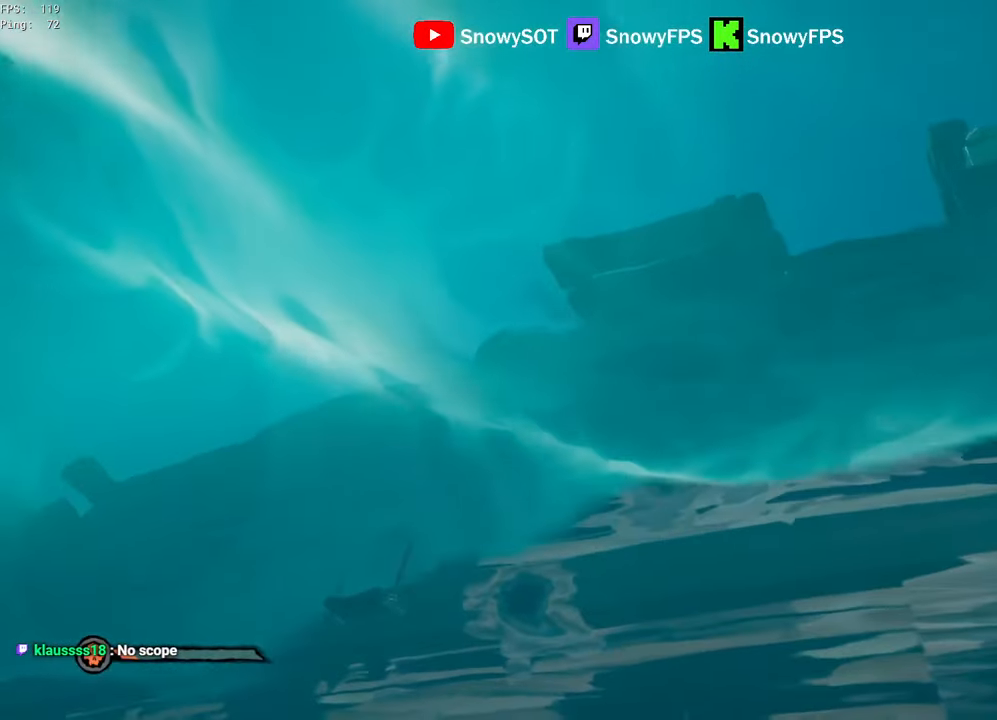
{"keys": ["a", "w"], "mouse": ["wheel"], "mouse_move": "still", "events": [[33, "a", "up"], [183, "d", "down"], [416, "d", "up"], [450, "a", "down"], [500, "mouse_wheel", "down"]]}
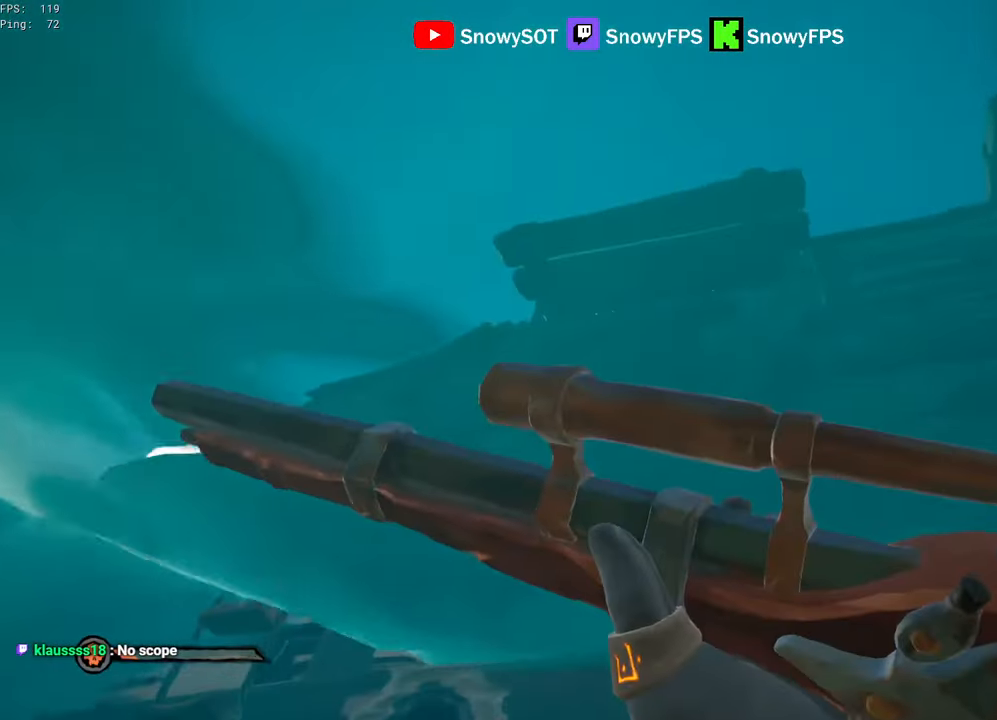
{"keys": ["a", "f", "space", "w"], "mouse": ["right"], "mouse_move": "down-left", "events": [[100, "mouse_wheel", "up"], [183, "shift", "down"], [283, "space", "down"], [383, "mouse_right", "down"], [383, "shift", "up"], [466, "f", "down"]]}
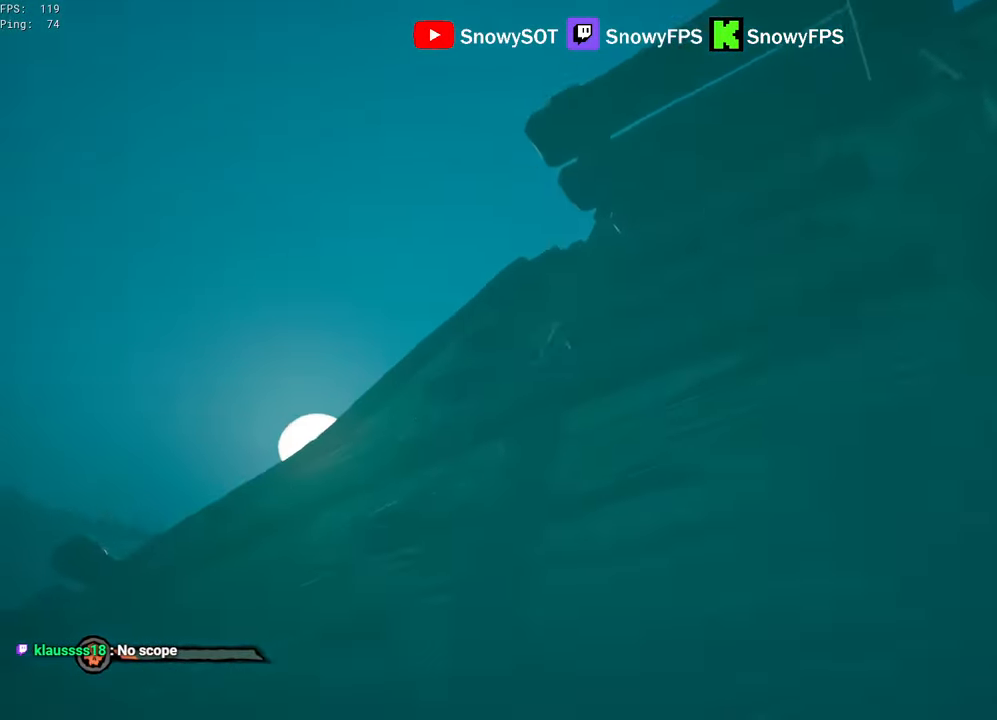
{"keys": ["a"], "mouse": [], "mouse_move": "down", "events": [[16, "mouse_right", "up"], [16, "space", "up"], [66, "f", "up"], [66, "mouse_right", "down"], [116, "f", "down"], [166, "mouse_right", "up"], [200, "f", "up"], [350, "w", "up"]]}
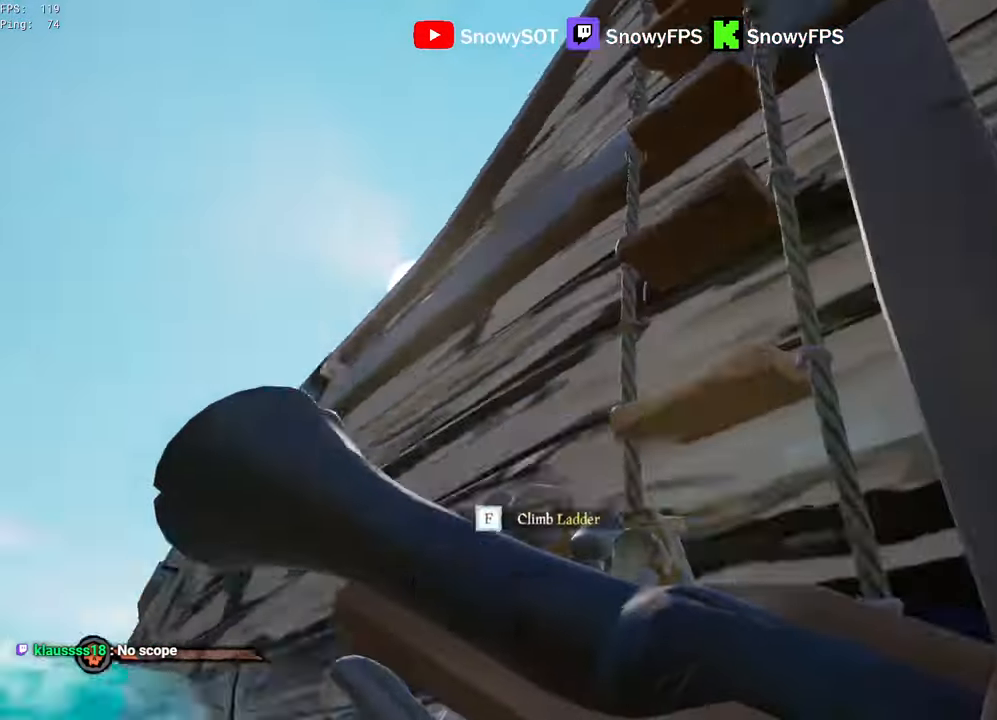
{"keys": ["shift", "w"], "mouse": [], "mouse_move": "up-right", "events": [[33, "w", "down"], [83, "a", "up"], [266, "shift", "down"]]}
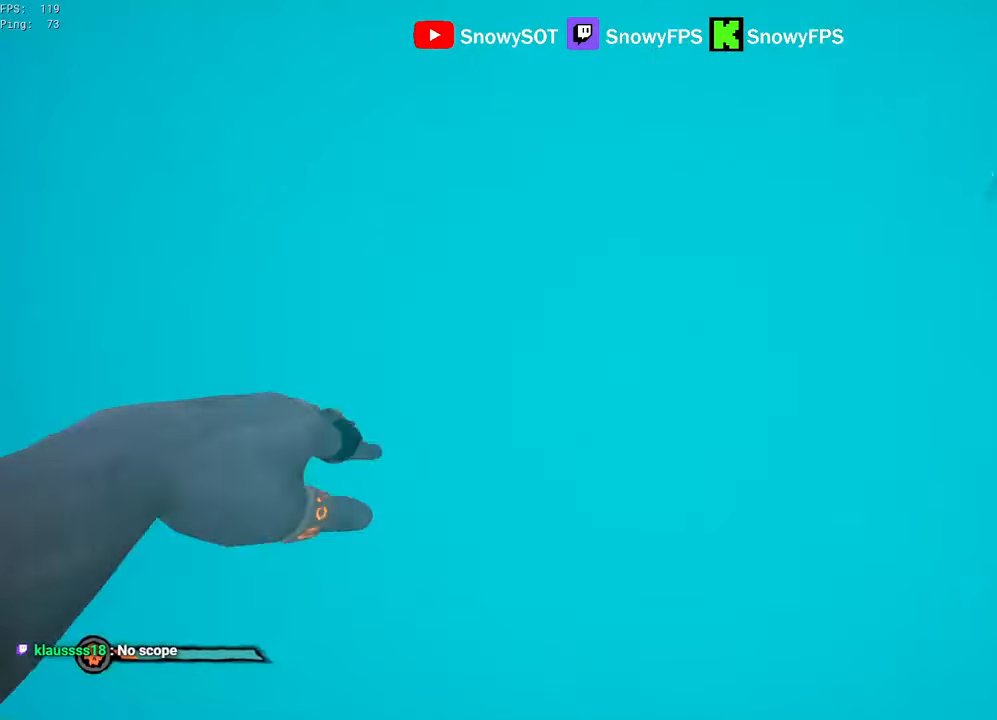
{"keys": ["shift", "w"], "mouse": [], "mouse_move": "down-right", "events": []}
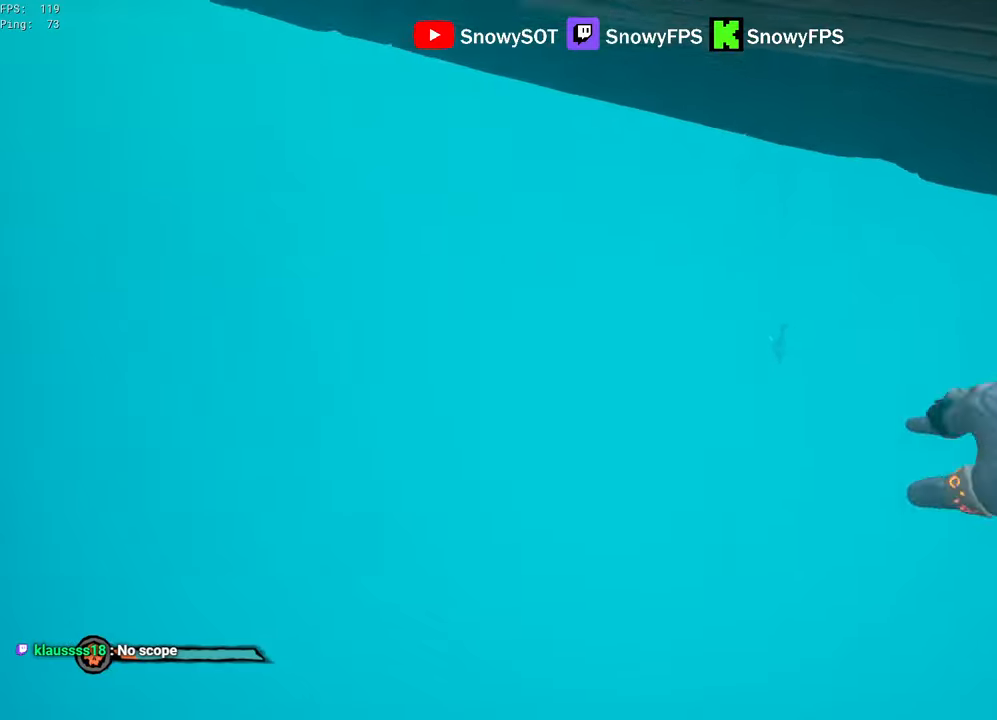
{"keys": ["a", "shift", "w"], "mouse": [], "mouse_move": "still", "events": [[200, "a", "down"]]}
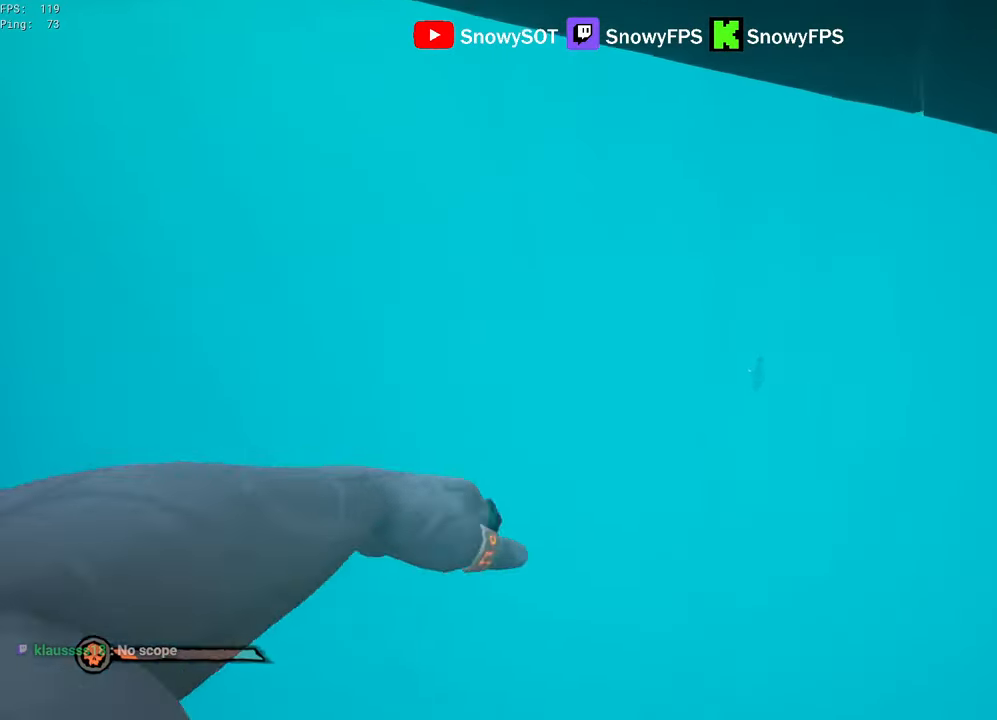
{"keys": ["s"], "mouse": [], "mouse_move": "still", "events": [[183, "w", "up"], [317, "mouse_right", "down"], [317, "shift", "up"], [367, "c", "down"], [367, "s", "down"], [367, "space", "down"], [417, "a", "up"], [450, "mouse_right", "up"], [450, "space", "up"], [500, "c", "up"]]}
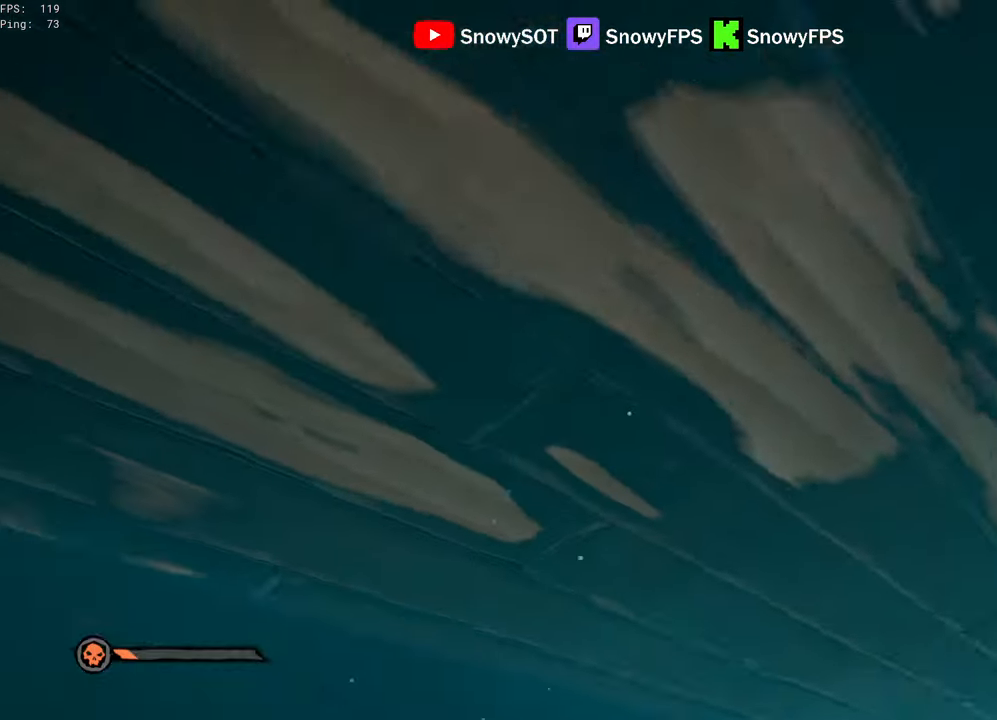
{"keys": ["d", "s"], "mouse": [], "mouse_move": "still", "events": [[333, "d", "down"]]}
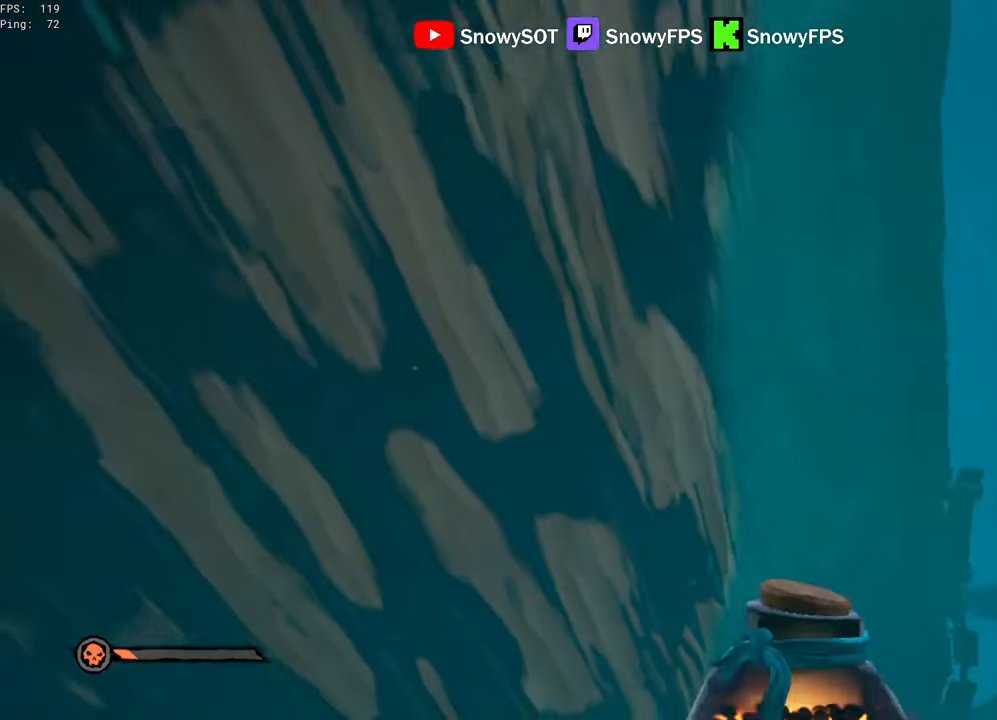
{"keys": ["d", "s", "space"], "mouse": [], "mouse_move": "still", "events": [[300, "space", "down"]]}
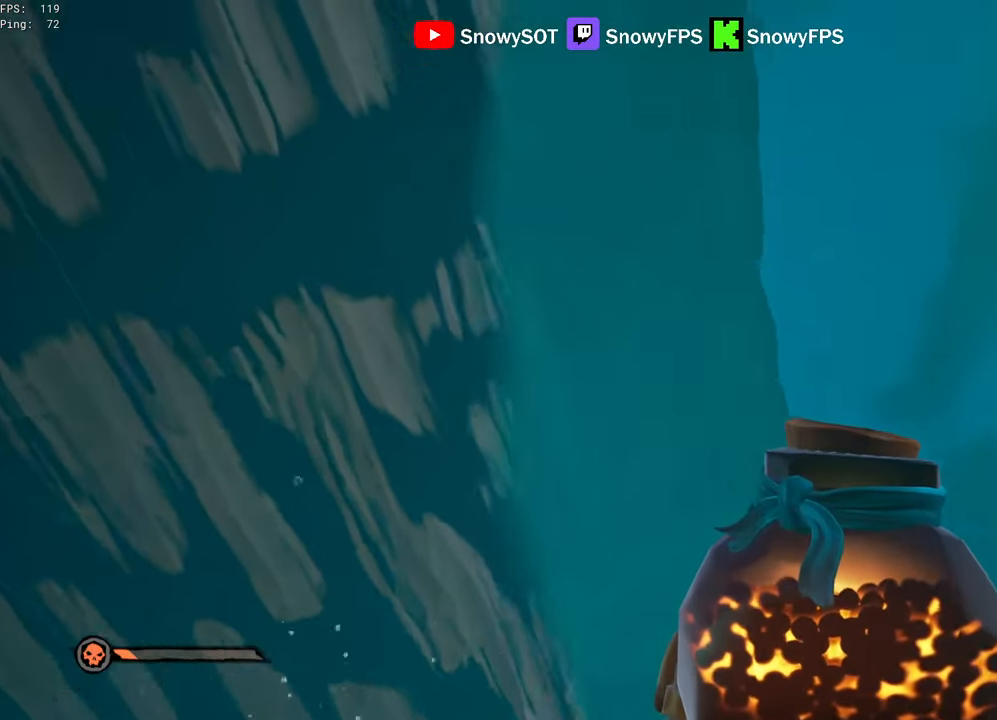
{"keys": ["a", "s"], "mouse": [], "mouse_move": "left", "events": [[317, "d", "up"], [417, "a", "down"], [467, "space", "up"]]}
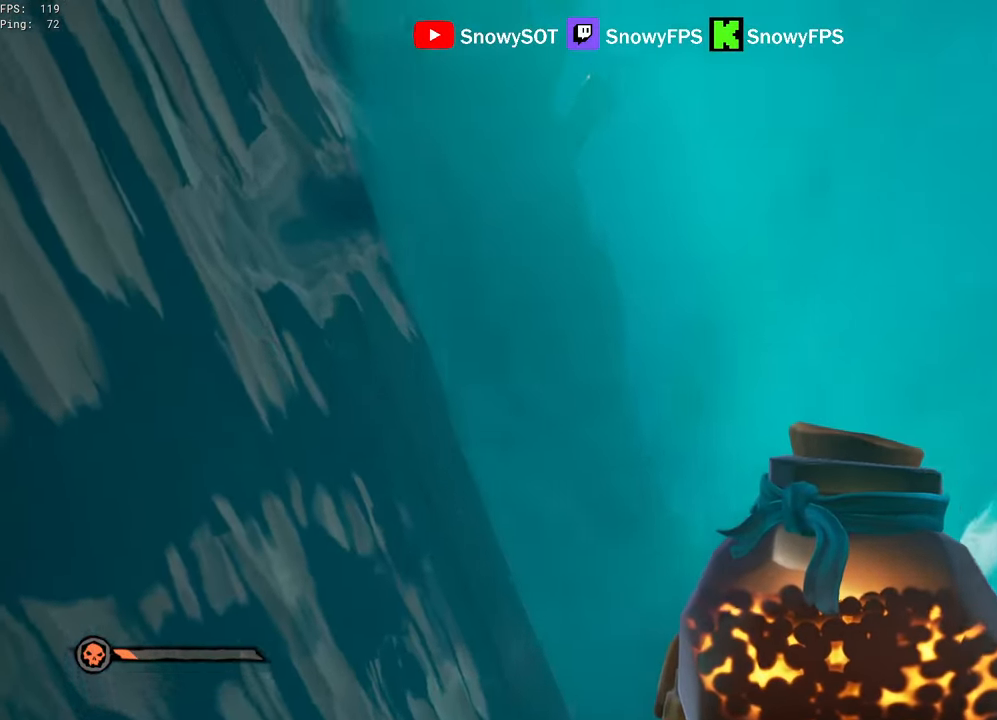
{"keys": ["a", "s"], "mouse": ["left"], "mouse_move": "still", "events": [[100, "a", "up"], [100, "mouse_left", "down"], [183, "mouse_left", "up"], [200, "a", "down"], [233, "mouse_left", "down"], [333, "mouse_left", "up"], [383, "mouse_left", "down"]]}
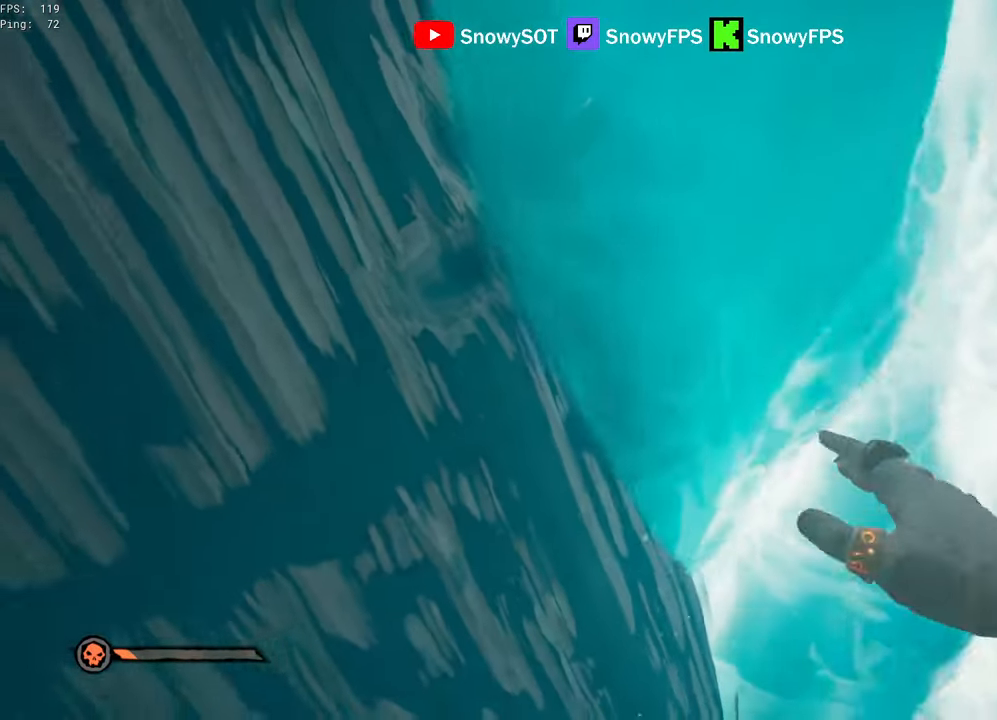
{"keys": ["s", "space"], "mouse": [], "mouse_move": "still", "events": [[167, "a", "up"], [167, "mouse_left", "up"], [217, "d", "down"], [217, "mouse_left", "down"], [217, "space", "down"], [300, "d", "up"], [300, "mouse_left", "up"], [350, "mouse_left", "down"], [483, "mouse_left", "up"]]}
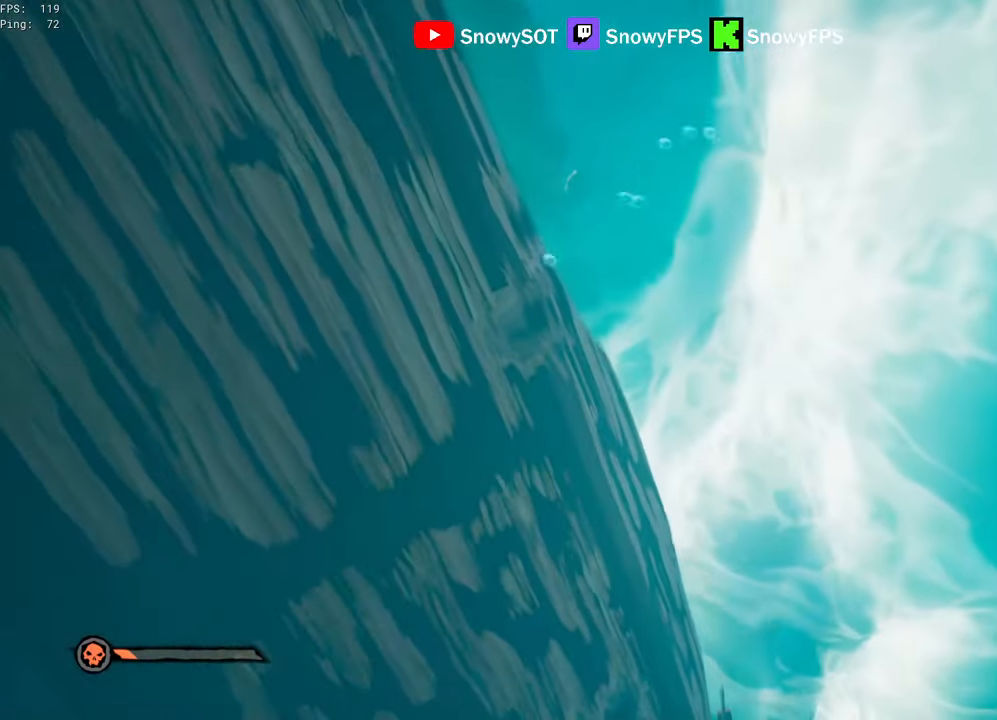
{"keys": ["space"], "mouse": ["left"], "mouse_move": "left", "events": [[33, "mouse_left", "down"], [83, "a", "down"], [133, "mouse_left", "up"], [183, "mouse_left", "down"], [217, "a", "up"], [367, "s", "up"], [450, "mouse_left", "up"], [500, "mouse_left", "down"]]}
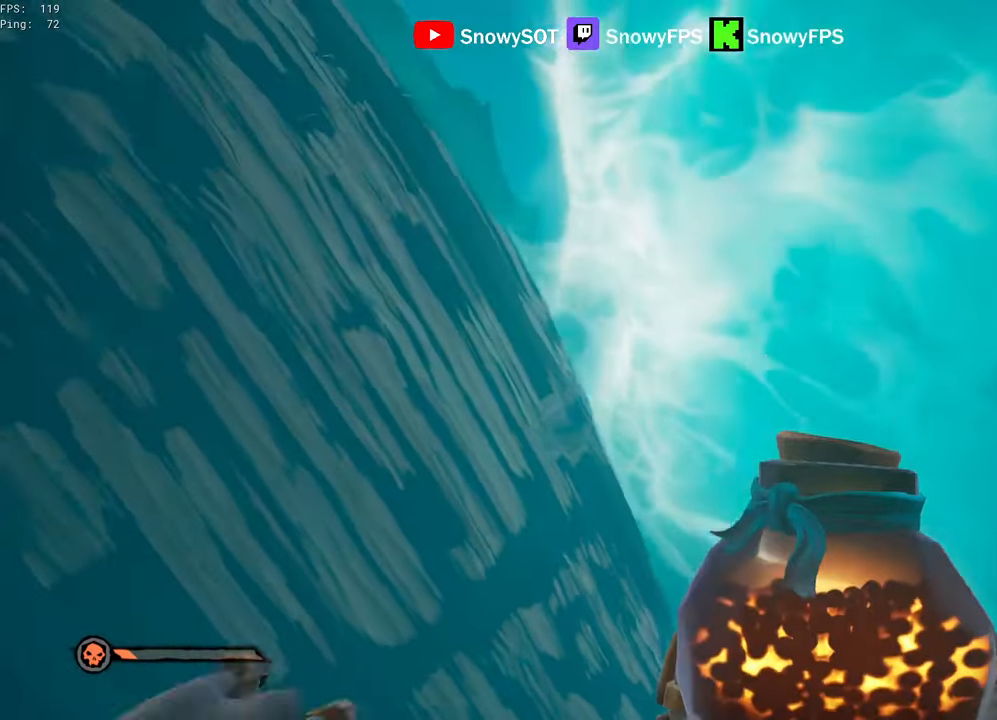
{"keys": ["a", "s"], "mouse": ["left"], "mouse_move": "right", "events": [[50, "a", "down"], [100, "mouse_left", "up"], [150, "mouse_left", "down"], [233, "mouse_left", "up"], [233, "space", "up"], [283, "mouse_left", "down"], [283, "s", "down"], [383, "mouse_left", "up"], [433, "mouse_left", "down"]]}
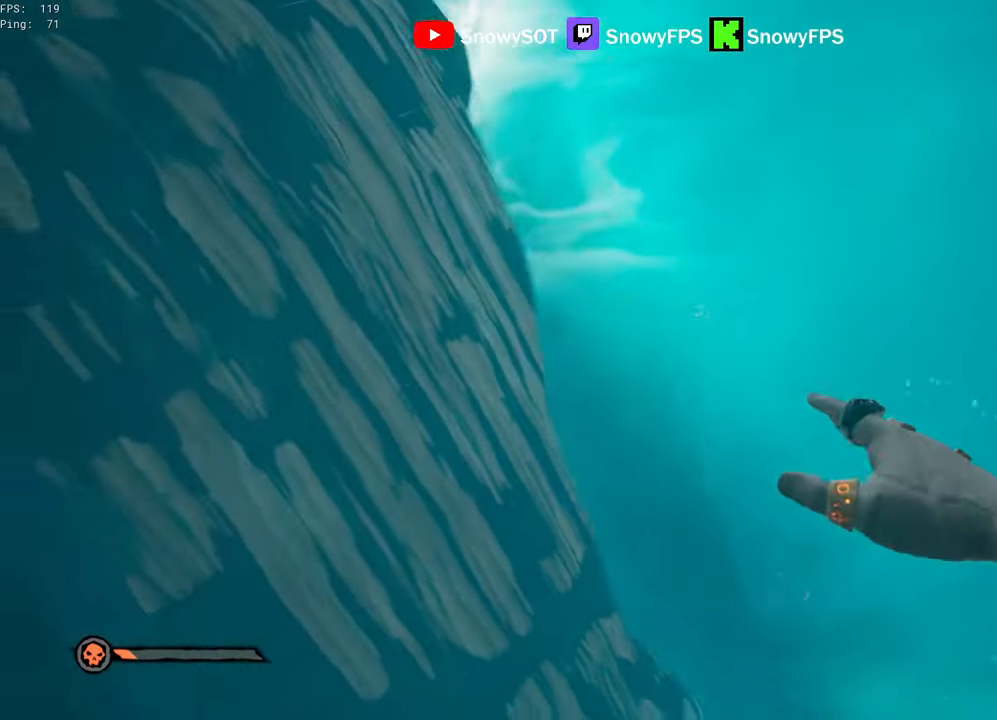
{"keys": ["s"], "mouse": ["left"], "mouse_move": "still", "events": [[17, "mouse_left", "up"], [67, "mouse_left", "down"], [167, "mouse_left", "up"], [200, "mouse_left", "down"], [350, "mouse_left", "up"], [400, "a", "up"], [400, "mouse_left", "down"]]}
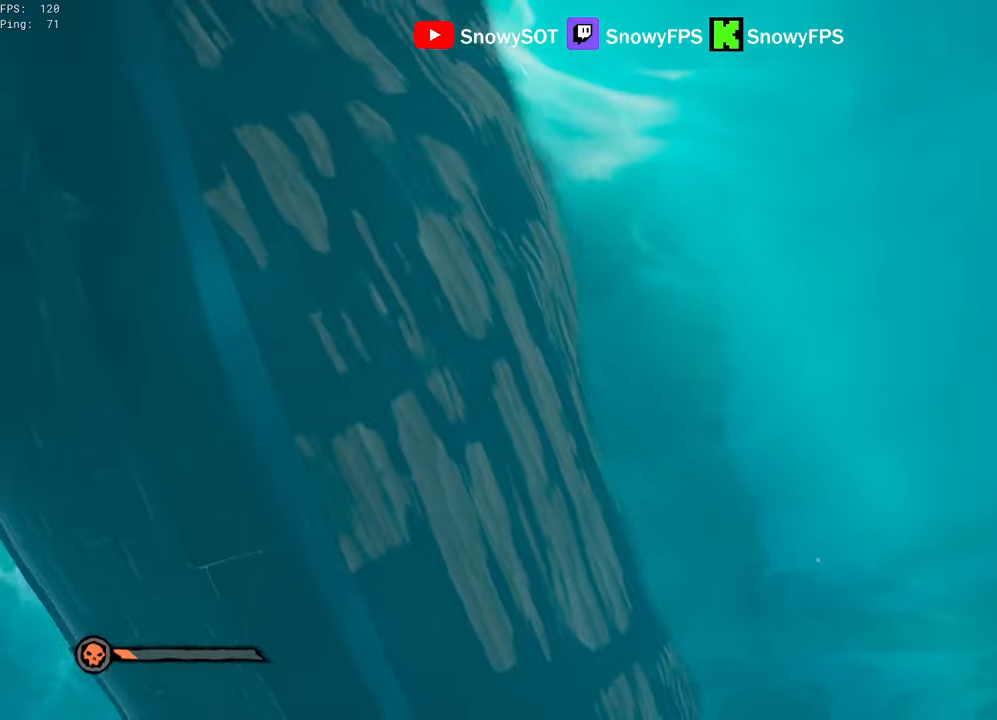
{"keys": ["s", "space"], "mouse": [], "mouse_move": "still", "events": [[34, "mouse_left", "up"], [34, "space", "down"], [84, "mouse_left", "down"], [167, "mouse_left", "up"], [217, "d", "down"], [500, "d", "up"]]}
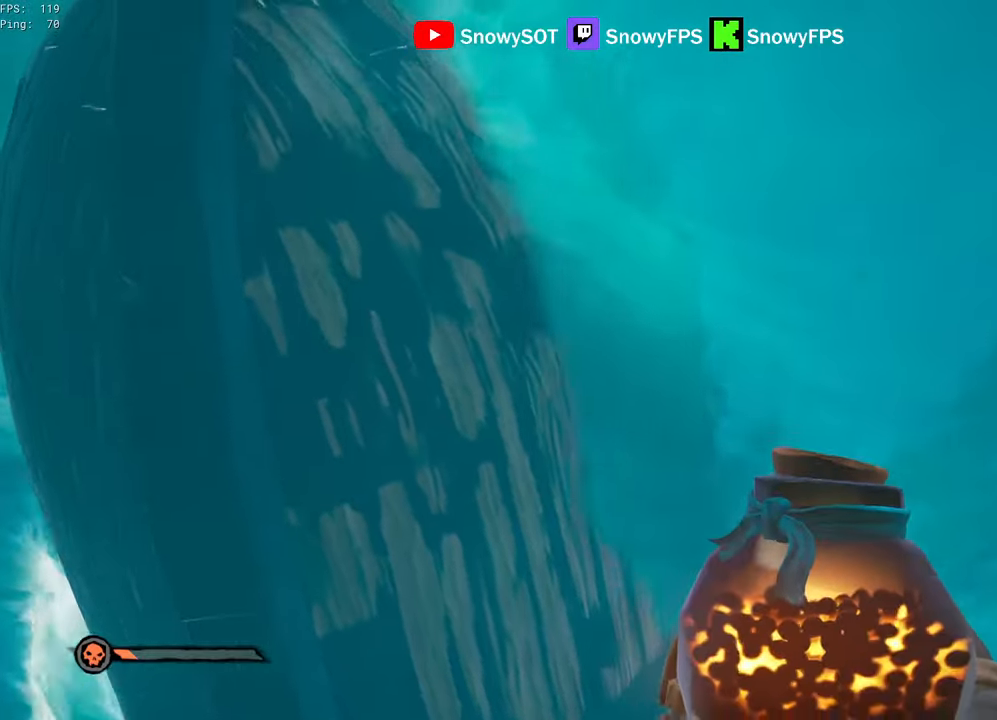
{"keys": ["d", "s", "space"], "mouse": [], "mouse_move": "still", "events": [[284, "d", "down"]]}
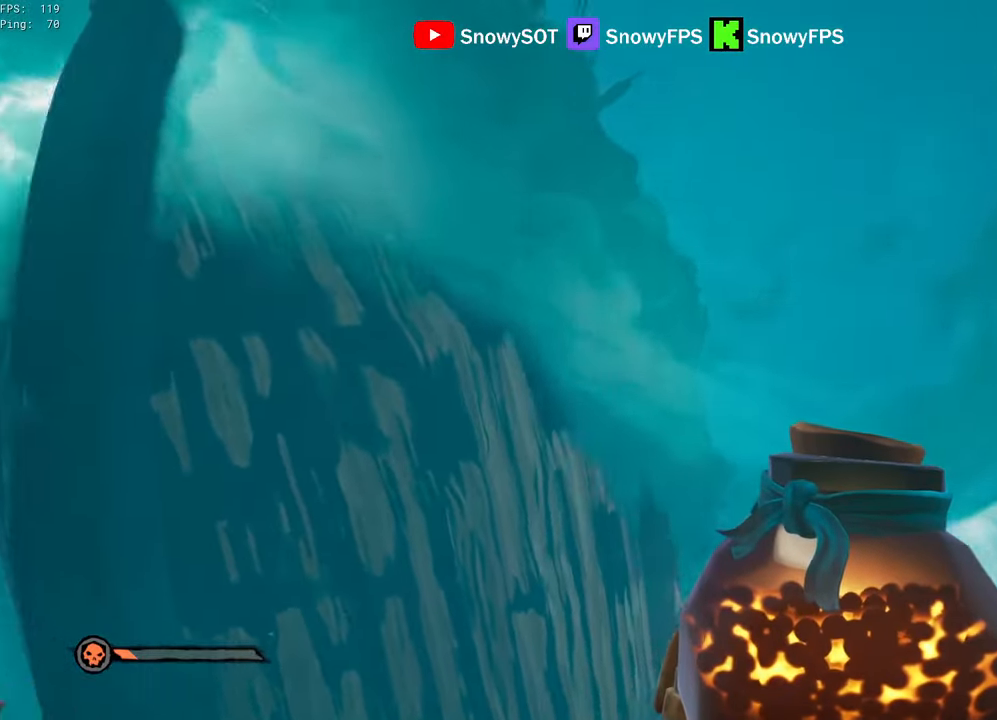
{"keys": ["a", "s", "space"], "mouse": [], "mouse_move": "still", "events": [[167, "d", "up"], [434, "a", "down"]]}
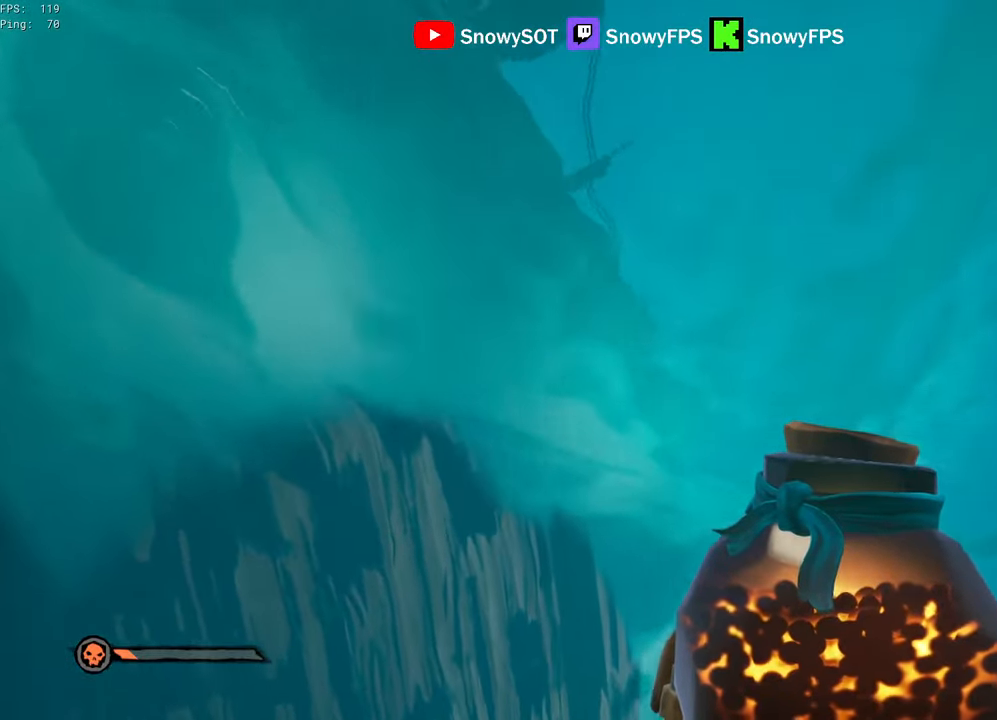
{"keys": ["s"], "mouse": ["left"], "mouse_move": "still", "events": [[34, "a", "up"], [34, "mouse_left", "down"], [134, "mouse_left", "up"], [167, "mouse_left", "down"], [167, "space", "up"], [450, "mouse_left", "up"], [500, "mouse_left", "down"]]}
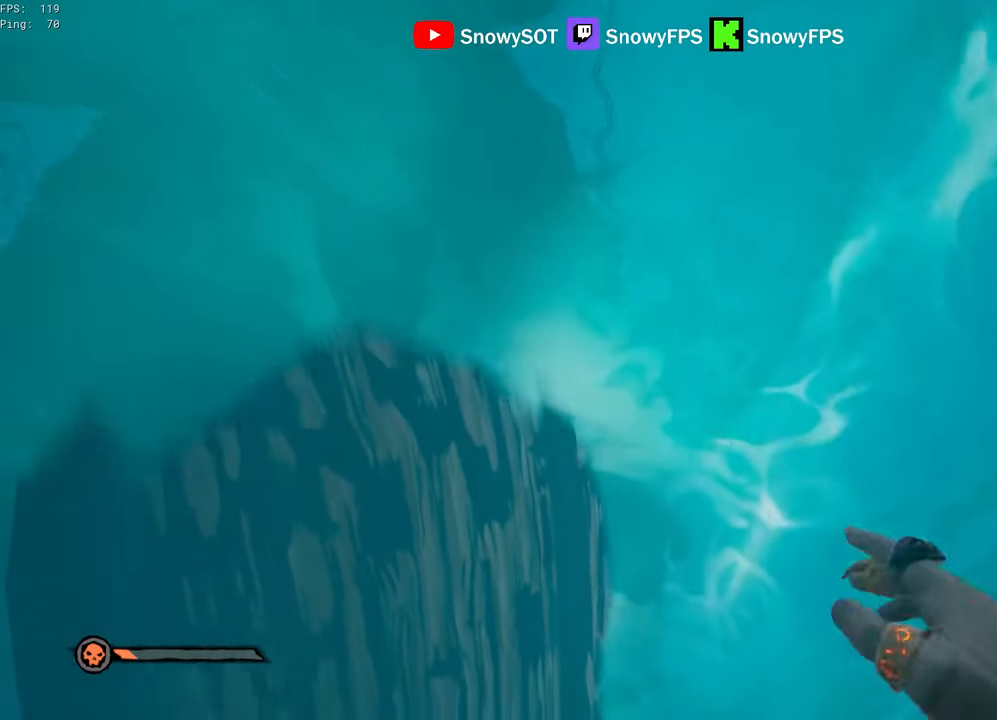
{"keys": ["d"], "mouse": [], "mouse_move": "down", "events": [[150, "mouse_left", "up"], [334, "d", "down"], [467, "s", "up"]]}
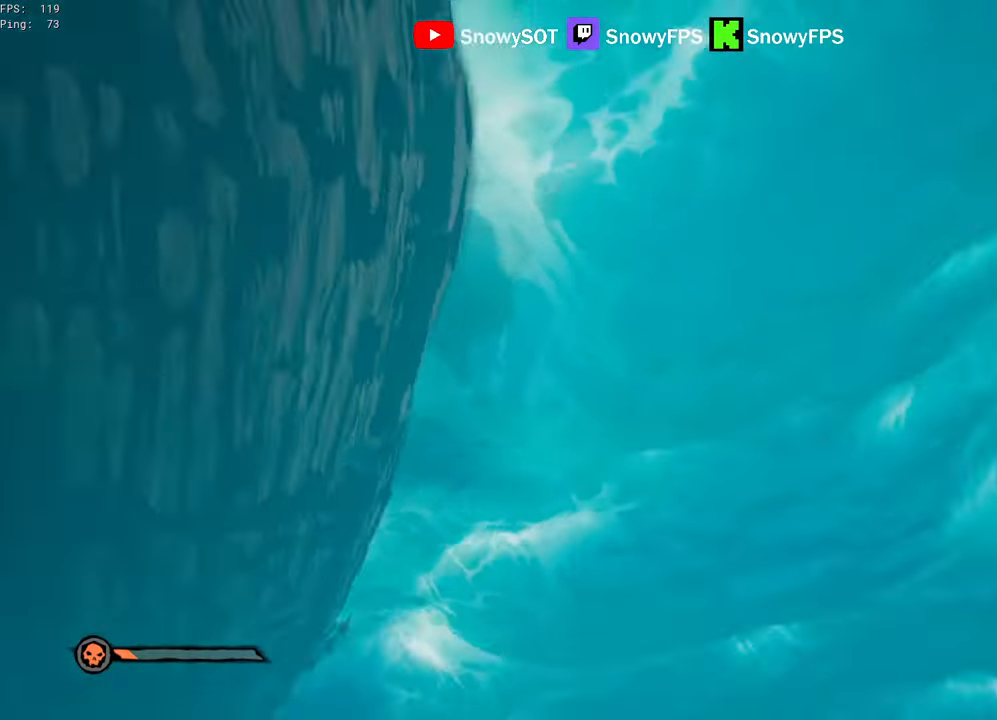
{"keys": ["d", "shift", "w"], "mouse": [], "mouse_move": "still", "events": [[67, "w", "down"], [200, "d", "up"], [250, "shift", "down"], [434, "d", "down"]]}
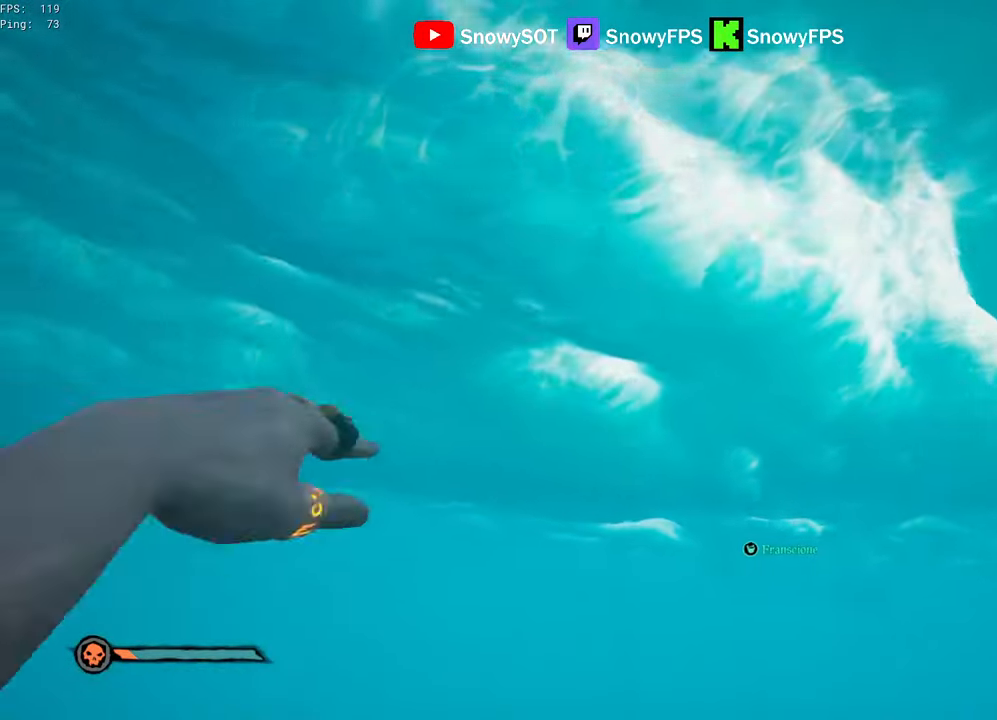
{"keys": ["shift", "w"], "mouse": [], "mouse_move": "still", "events": [[317, "d", "up"]]}
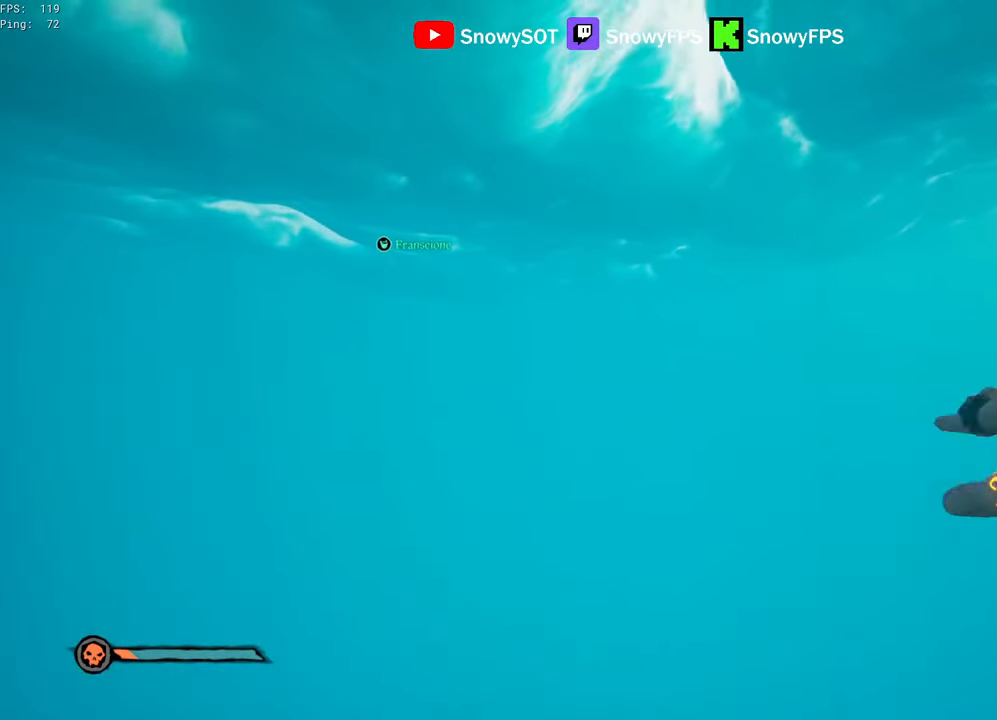
{"keys": ["shift", "w"], "mouse": [], "mouse_move": "still", "events": []}
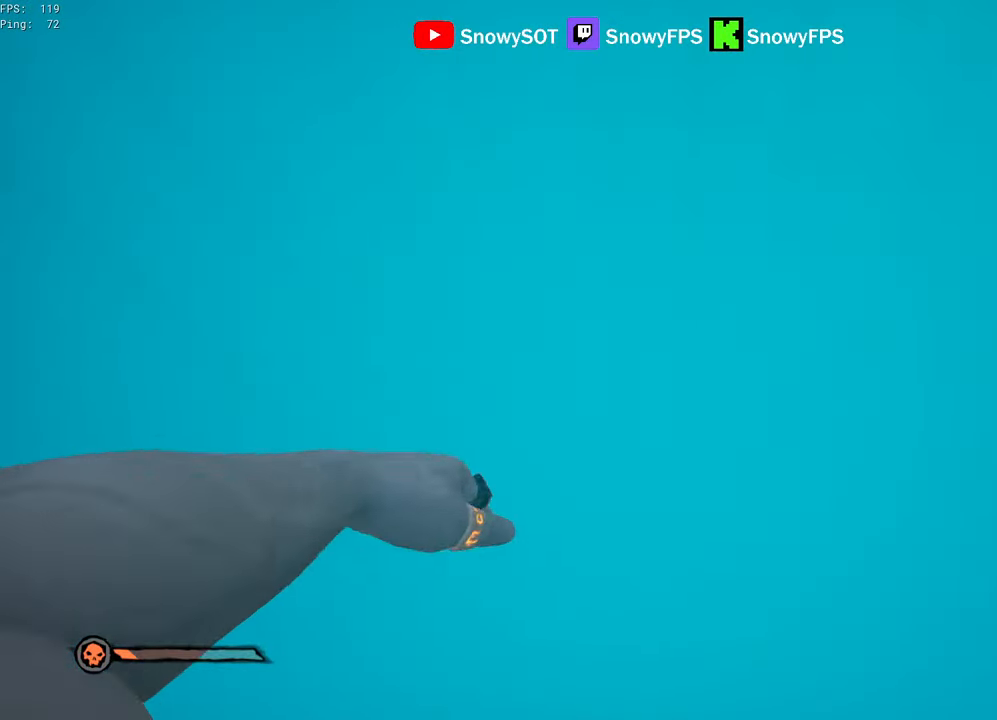
{"keys": ["shift", "w"], "mouse": [], "mouse_move": "down", "events": []}
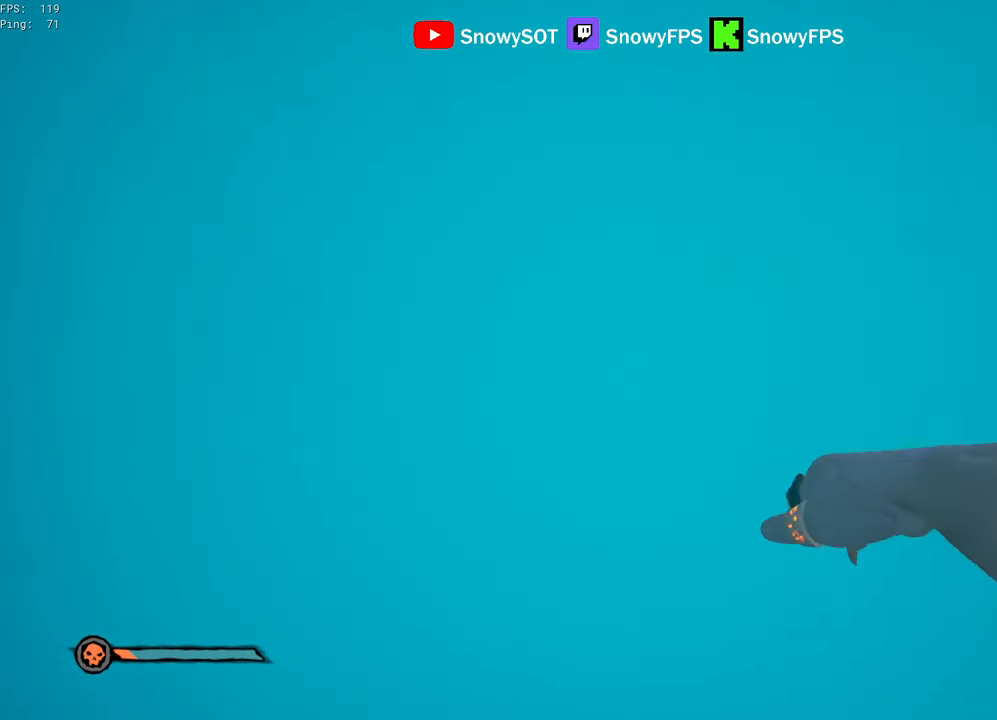
{"keys": ["shift", "w"], "mouse": [], "mouse_move": "still", "events": []}
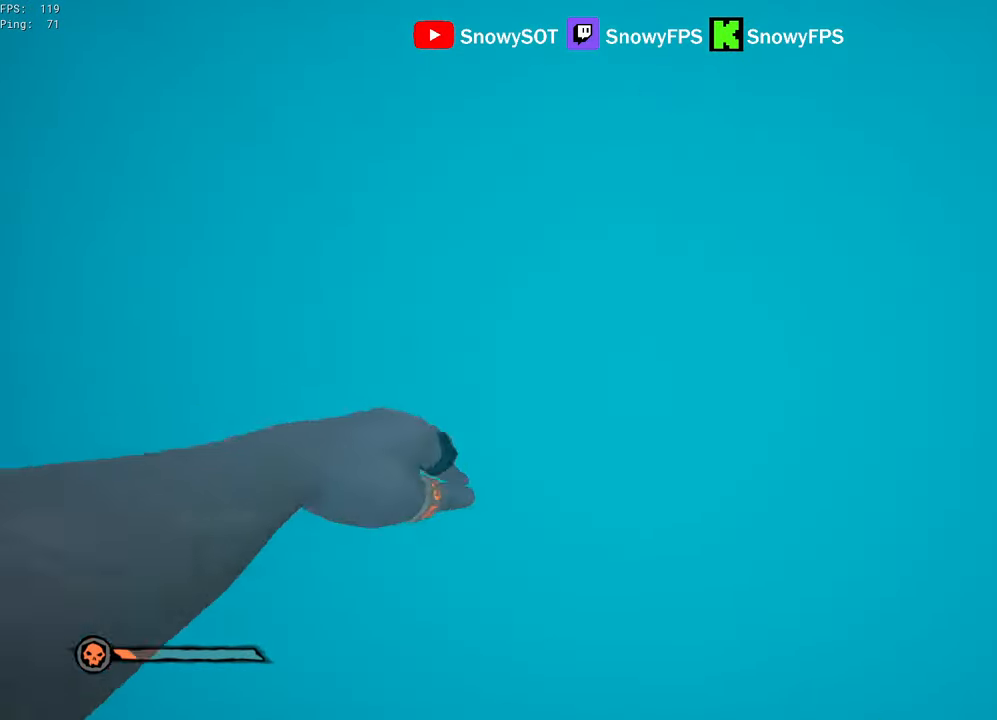
{"keys": ["shift", "w"], "mouse": [], "mouse_move": "still", "events": []}
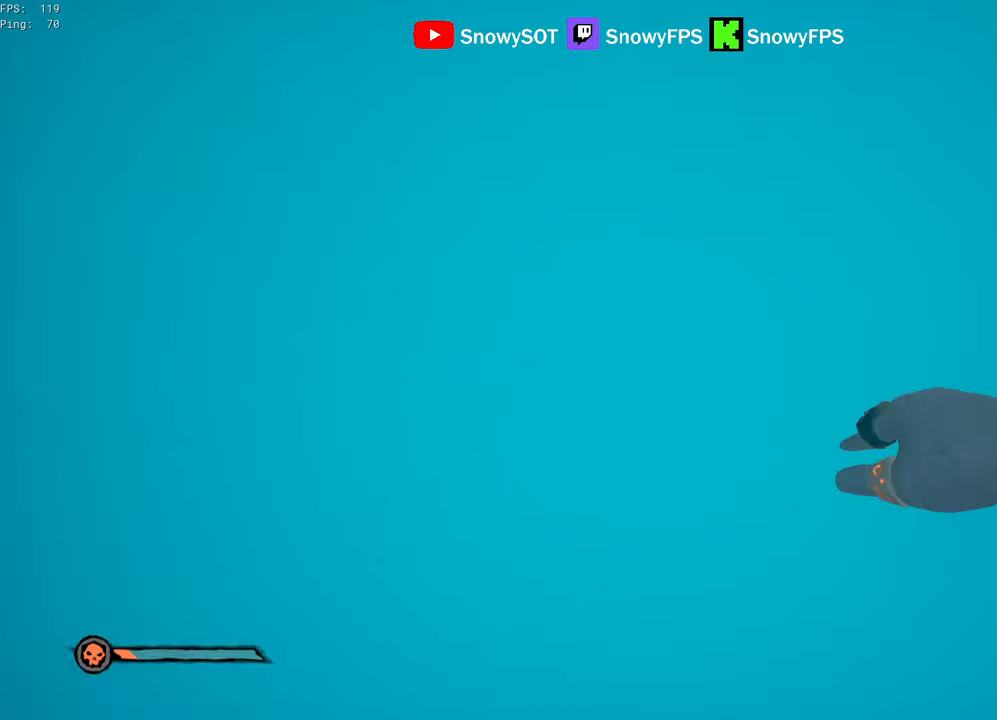
{"keys": ["w"], "mouse": [], "mouse_move": "up", "events": [[350, "shift", "up"]]}
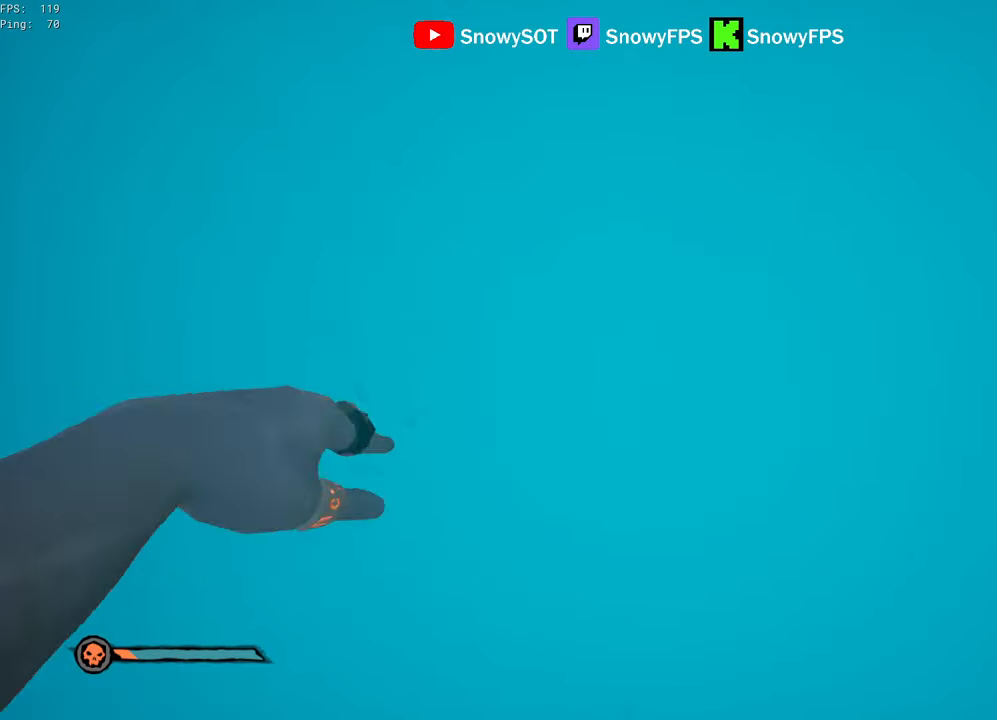
{"keys": ["w"], "mouse": [], "mouse_move": "up", "events": []}
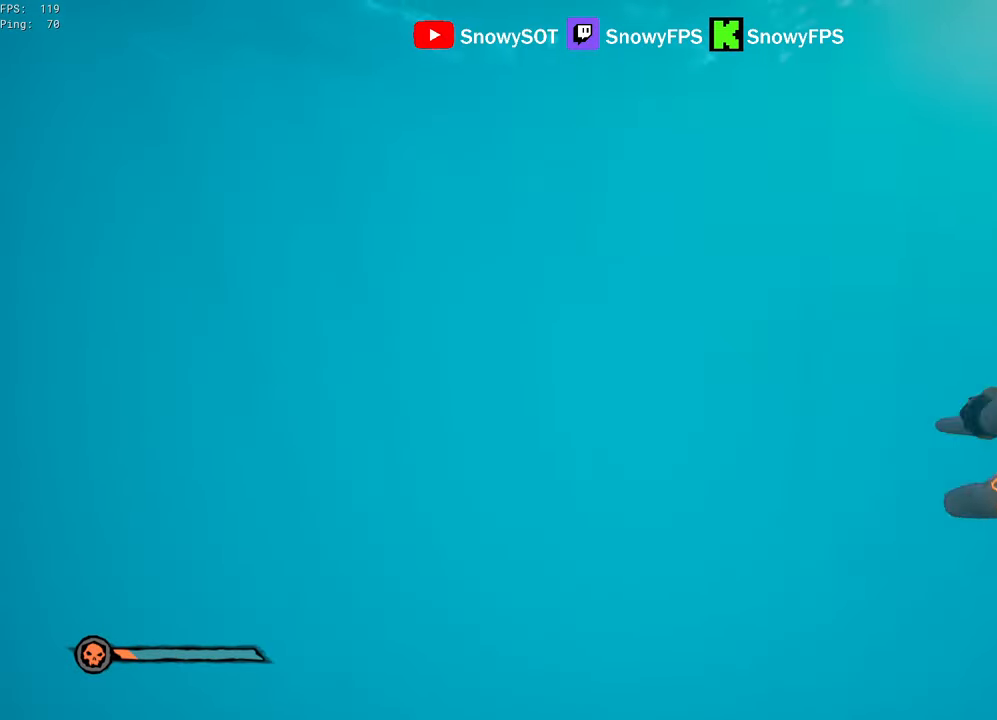
{"keys": ["w"], "mouse": [], "mouse_move": "still", "events": []}